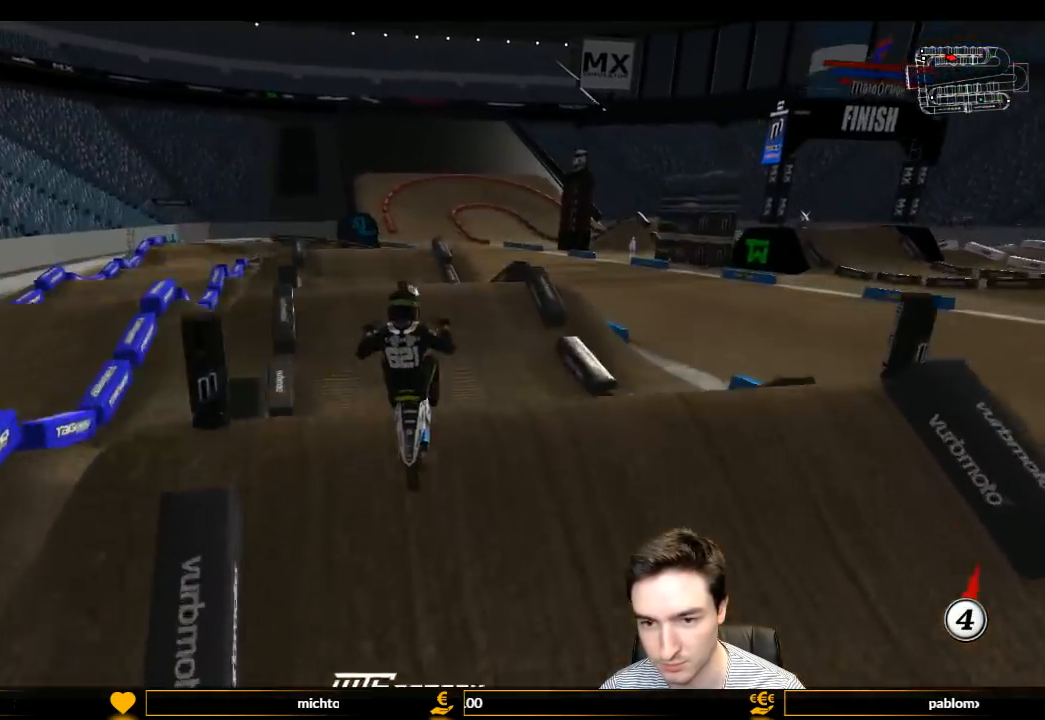
Gameplay with a controller (Xbox layout); each line is a JSON object with the inputs held at the frame after it. "events" lists button and stick changes between this image and that frame as [ms after this image, input, new state], when the widget could be followed in between. Not read: L3 R3.
{"buttons": [], "left_stick": "right", "right_stick": "center", "events": [[100, "R2", "up"], [100, "left_stick", "right"], [367, "R2", "down"], [433, "R2", "up"]]}
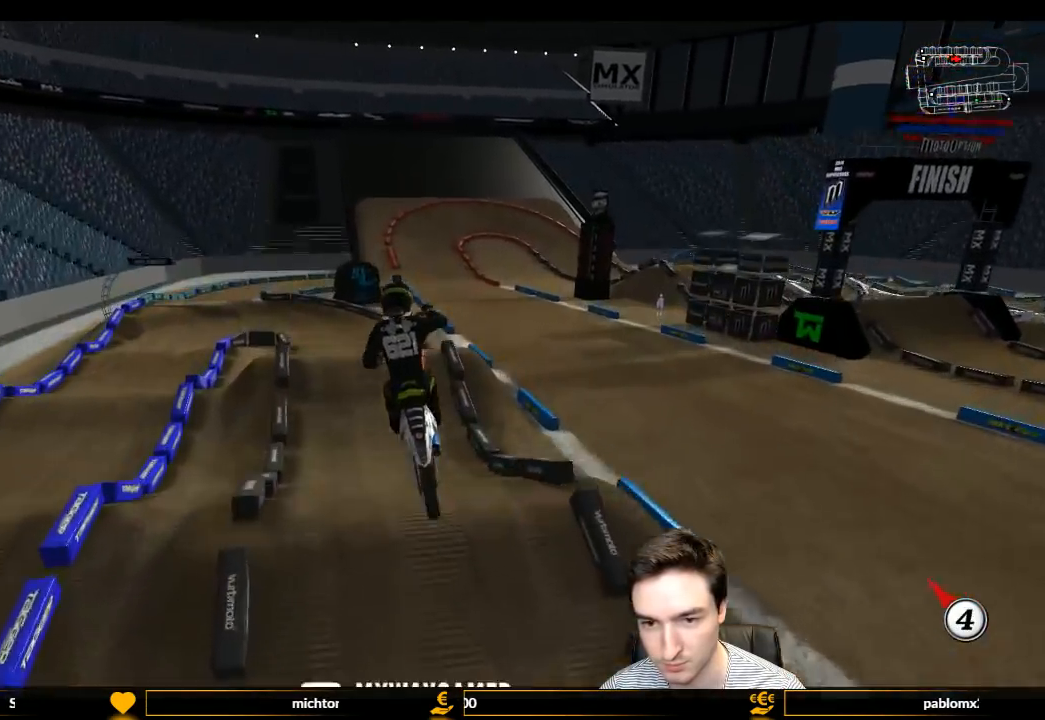
{"buttons": [], "left_stick": "up", "right_stick": "center", "events": [[67, "R2", "down"], [167, "R2", "up"], [167, "left_stick", "up-right"], [300, "R2", "down"], [367, "R2", "up"], [467, "left_stick", "up"]]}
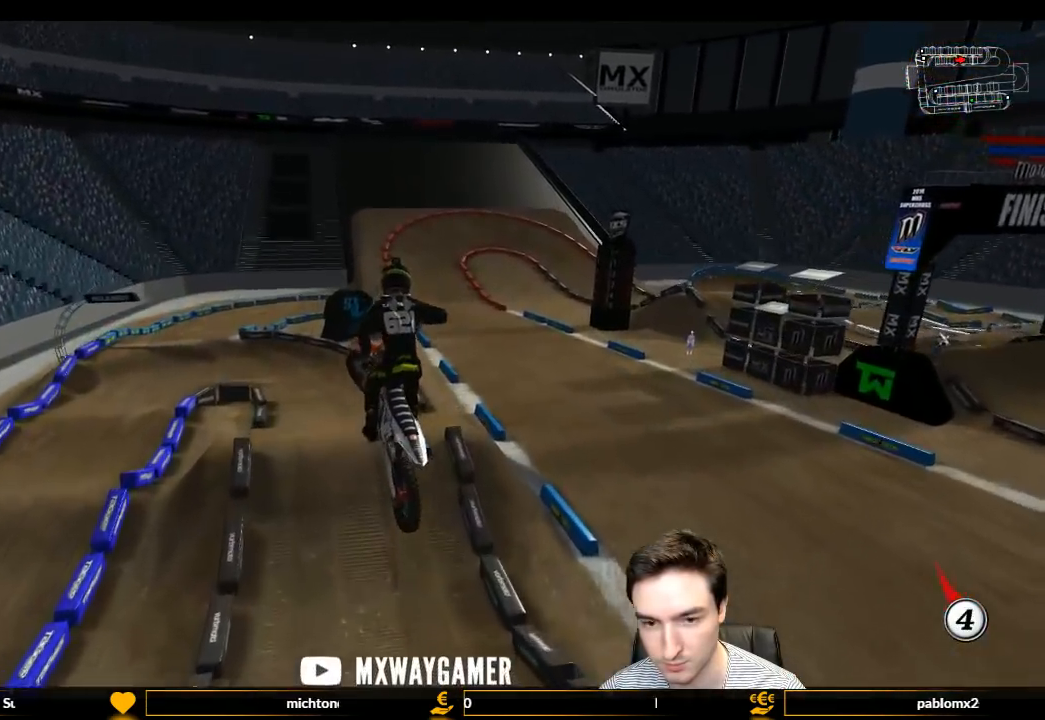
{"buttons": [], "left_stick": "up-left", "right_stick": "center", "events": [[33, "R2", "down"], [133, "R2", "up"], [133, "left_stick", "up-left"], [233, "R2", "down"], [333, "R2", "up"]]}
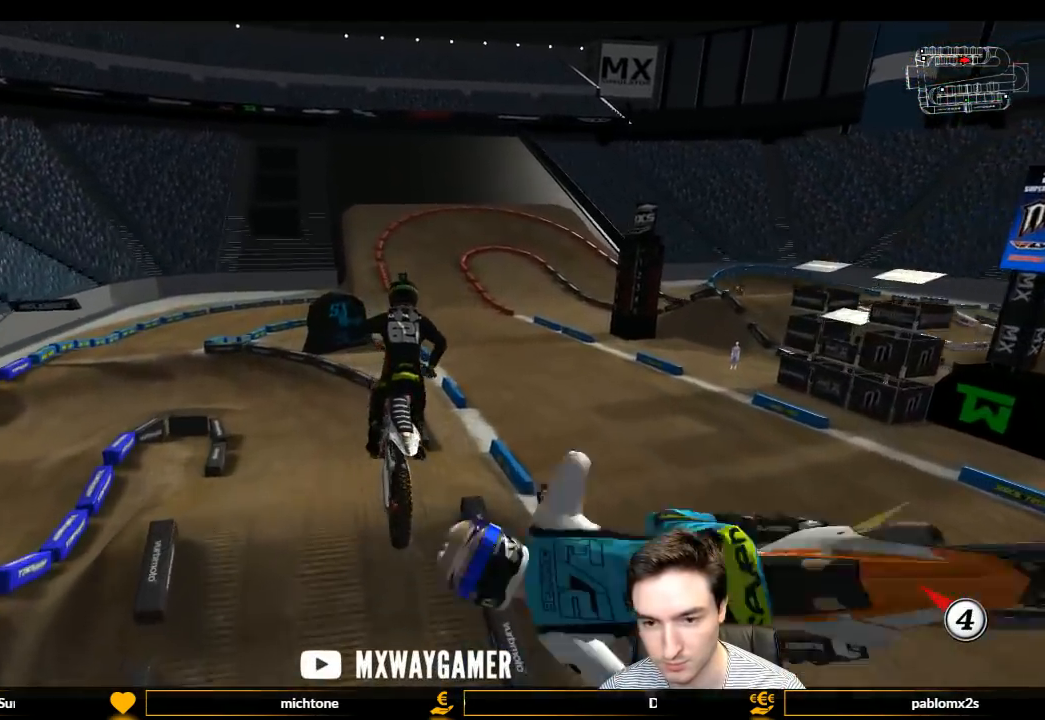
{"buttons": ["R2"], "left_stick": "center", "right_stick": "center", "events": [[67, "A", "down"], [133, "A", "up"], [133, "left_stick", "center"], [267, "left_stick", "right"], [333, "R2", "down"], [500, "left_stick", "center"]]}
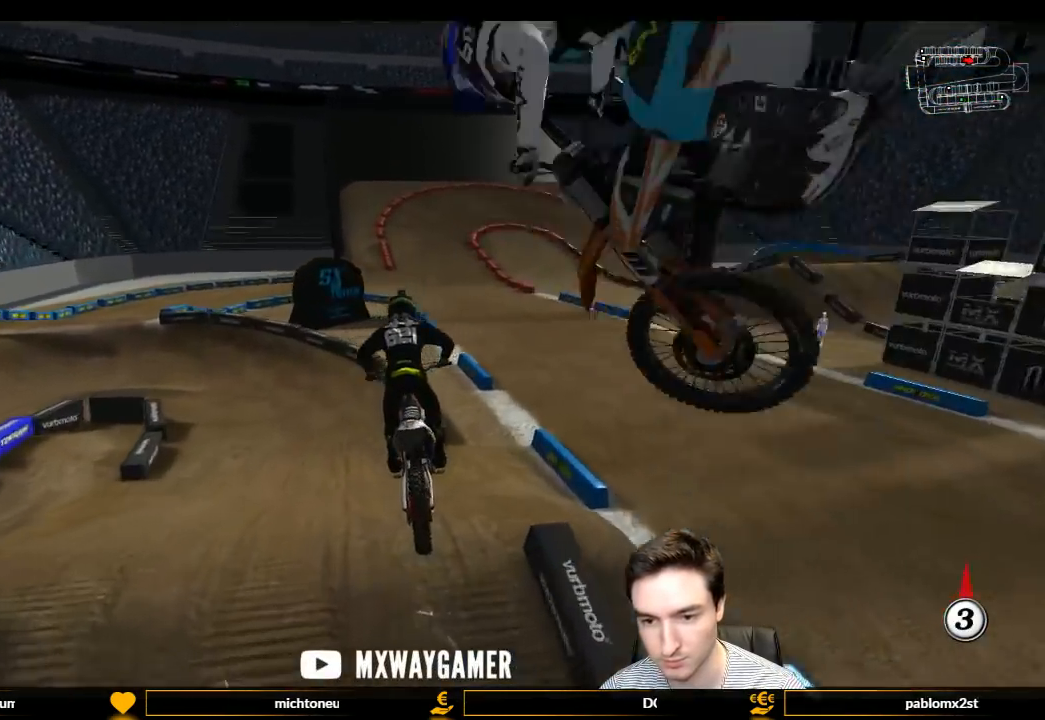
{"buttons": ["R2"], "left_stick": "down-left", "right_stick": "center", "events": [[67, "X", "down"], [167, "X", "up"], [200, "left_stick", "down-left"]]}
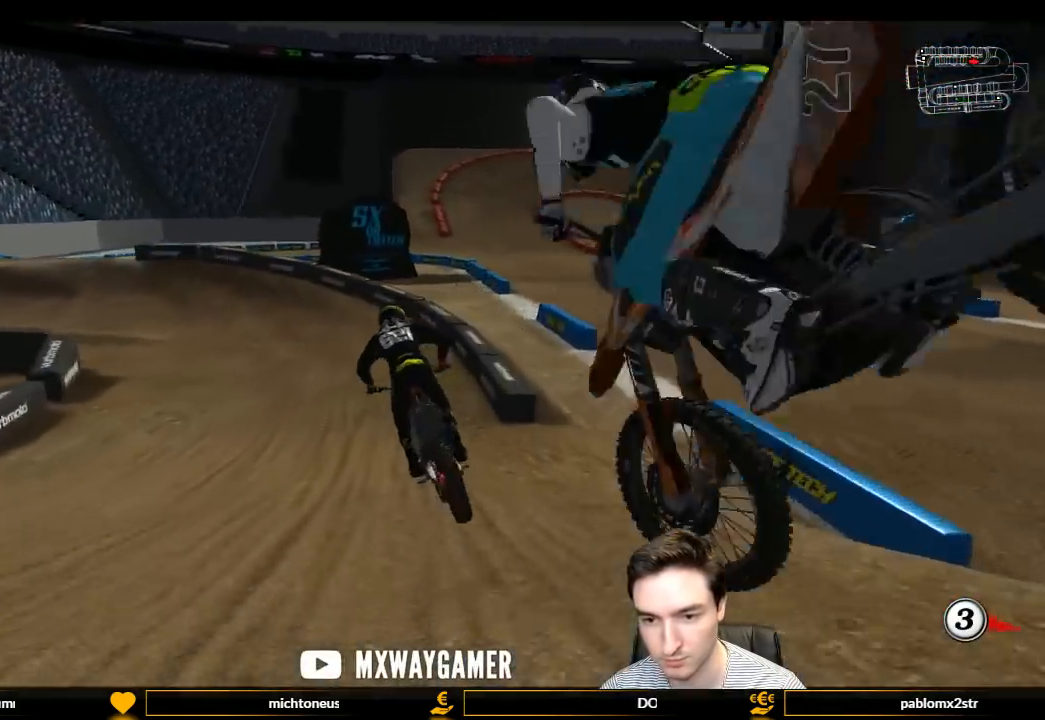
{"buttons": ["L1"], "left_stick": "center", "right_stick": "center", "events": [[33, "L1", "down"], [33, "left_stick", "center"], [167, "left_stick", "left"], [433, "R2", "up"], [467, "left_stick", "center"]]}
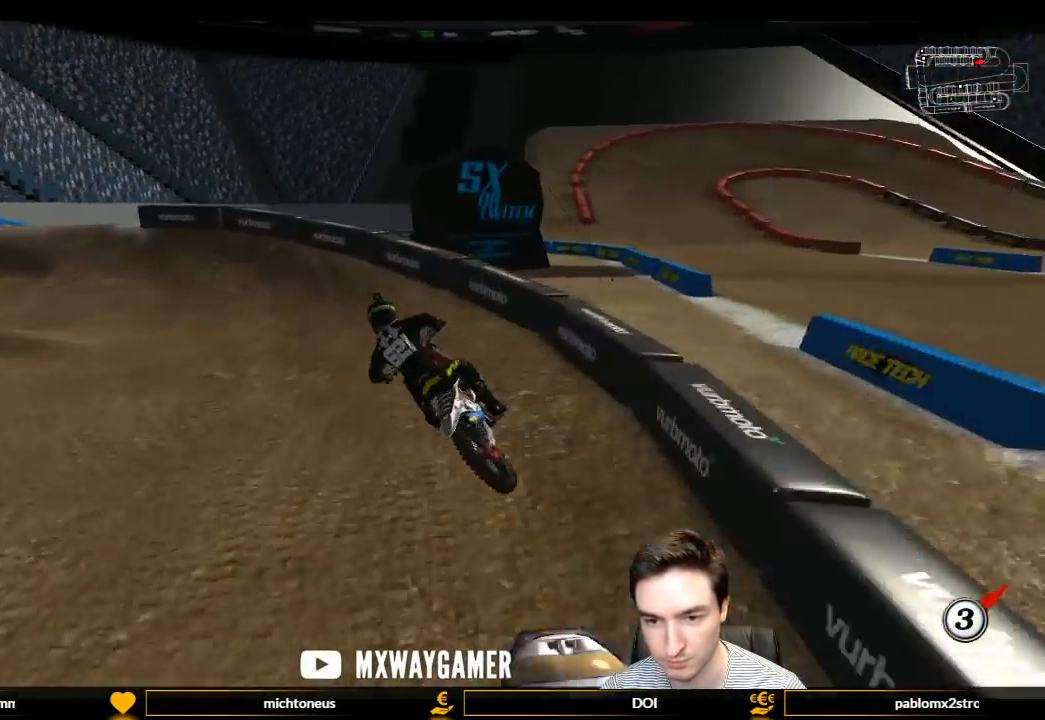
{"buttons": ["L1"], "left_stick": "center", "right_stick": "center", "events": [[67, "left_stick", "left"], [200, "A", "down"], [200, "L2", "down"], [400, "A", "up"], [433, "left_stick", "center"], [467, "L2", "up"]]}
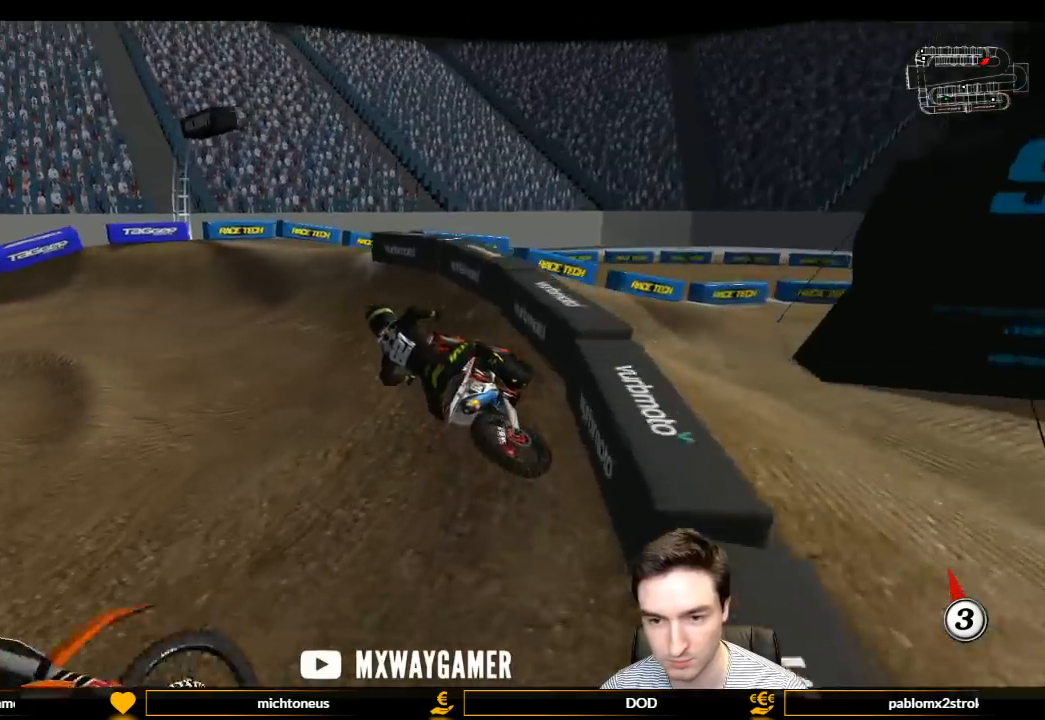
{"buttons": ["L1", "R2"], "left_stick": "left", "right_stick": "center", "events": [[200, "R2", "down"], [267, "left_stick", "left"]]}
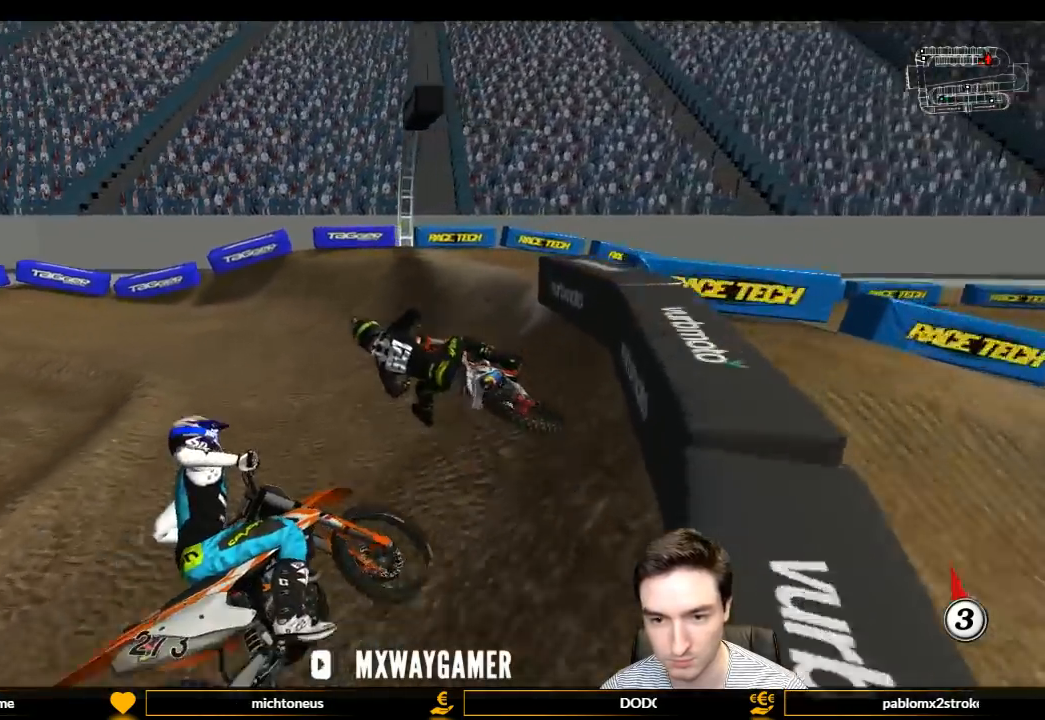
{"buttons": ["L1"], "left_stick": "right", "right_stick": "center", "events": [[333, "R2", "up"], [333, "left_stick", "right"]]}
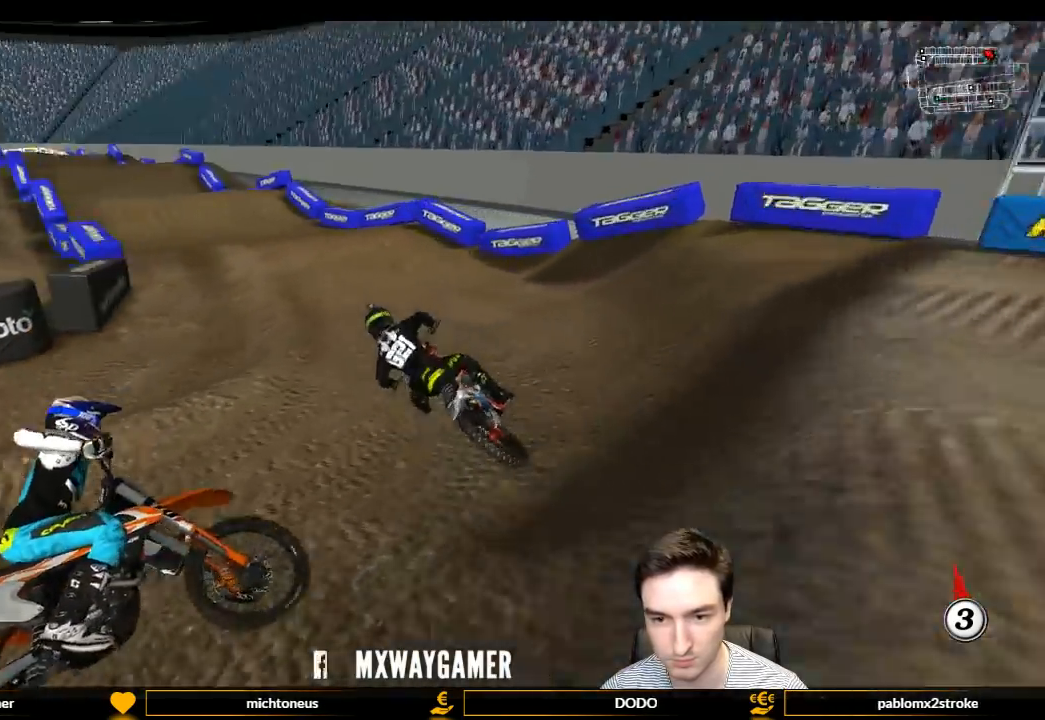
{"buttons": ["L1", "R2"], "left_stick": "center", "right_stick": "center", "events": [[33, "left_stick", "center"], [133, "R2", "down"], [167, "left_stick", "right"], [367, "left_stick", "center"]]}
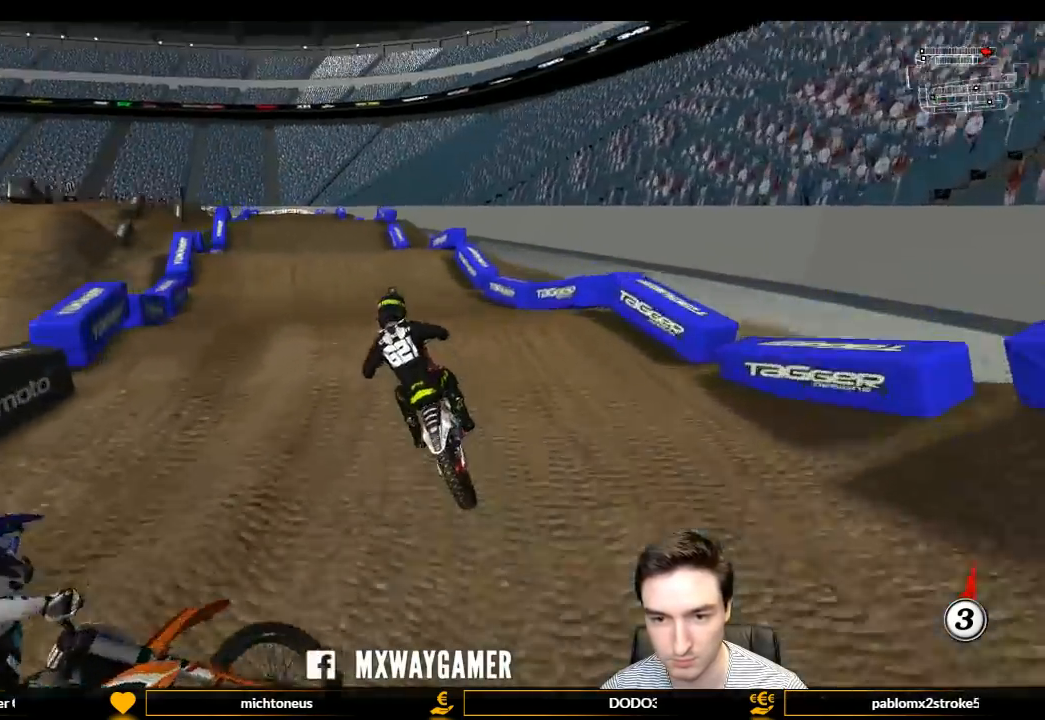
{"buttons": ["R2"], "left_stick": "center", "right_stick": "center", "events": [[133, "L1", "up"], [133, "left_stick", "down"], [267, "left_stick", "center"]]}
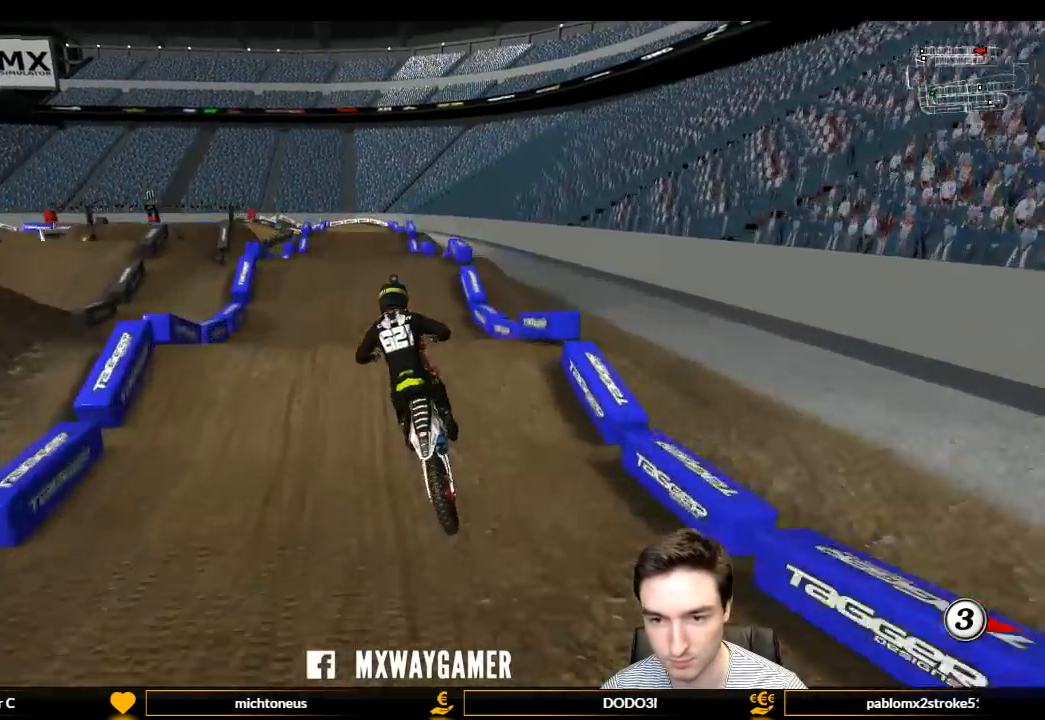
{"buttons": ["R2"], "left_stick": "down", "right_stick": "center", "events": [[233, "left_stick", "right"], [400, "left_stick", "center"], [467, "left_stick", "down"]]}
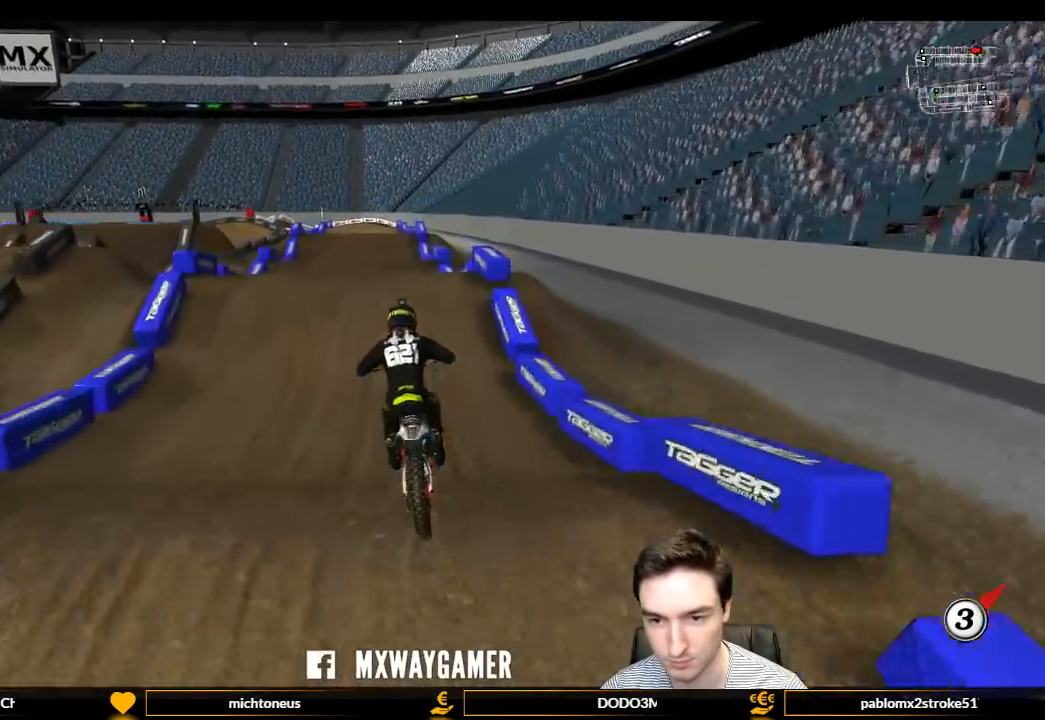
{"buttons": ["R2"], "left_stick": "down", "right_stick": "center", "events": [[100, "left_stick", "center"], [500, "left_stick", "down"]]}
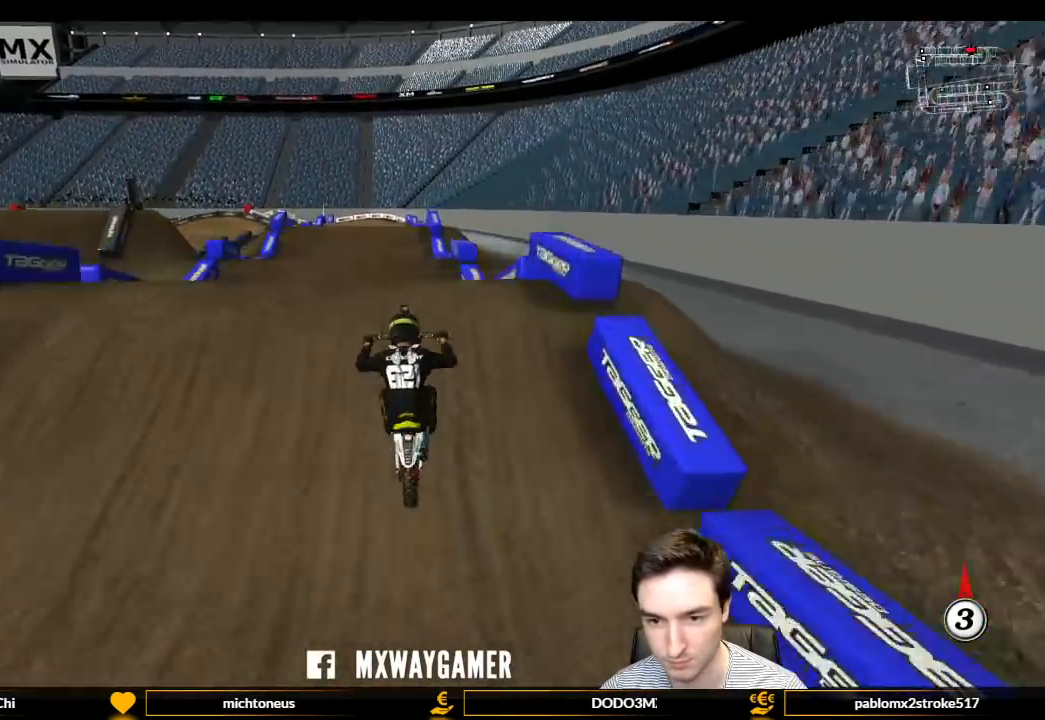
{"buttons": ["R2"], "left_stick": "up", "right_stick": "center", "events": [[200, "left_stick", "up"], [333, "left_stick", "down"], [467, "left_stick", "up"]]}
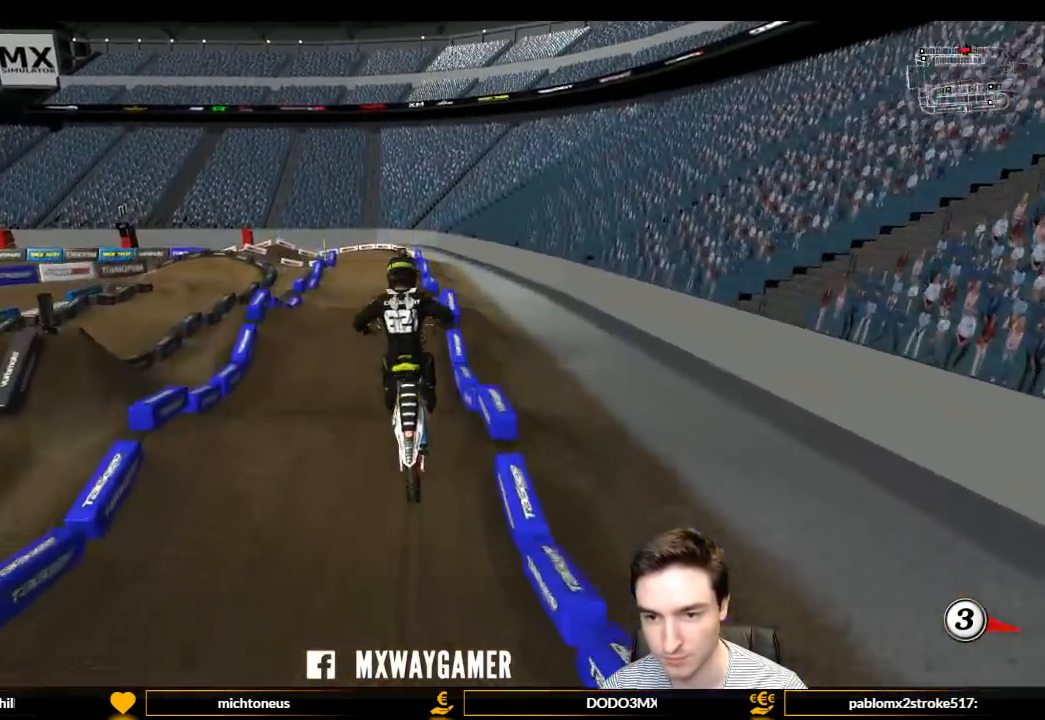
{"buttons": ["L2"], "left_stick": "up", "right_stick": "center", "events": [[100, "left_stick", "down"], [167, "left_stick", "down-left"], [267, "R2", "up"], [333, "left_stick", "up"], [400, "L2", "down"]]}
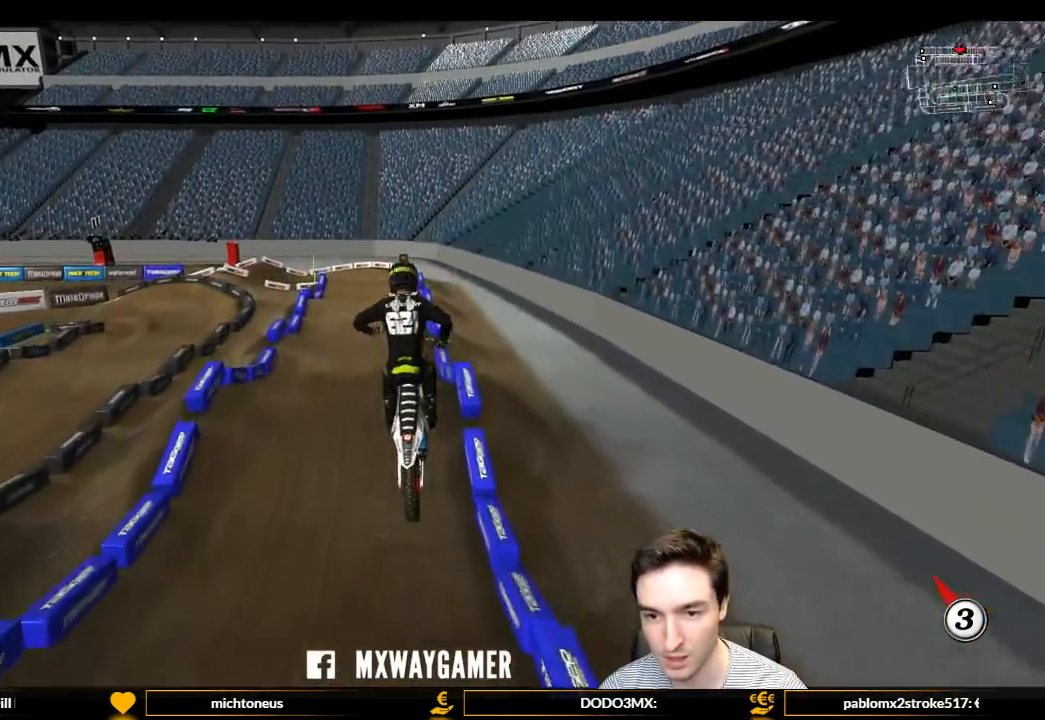
{"buttons": [], "left_stick": "up-right", "right_stick": "center", "events": [[33, "A", "down"], [100, "A", "up"], [100, "L2", "up"], [100, "R2", "down"], [100, "left_stick", "center"], [167, "left_stick", "down"], [267, "R2", "up"], [433, "left_stick", "up-right"]]}
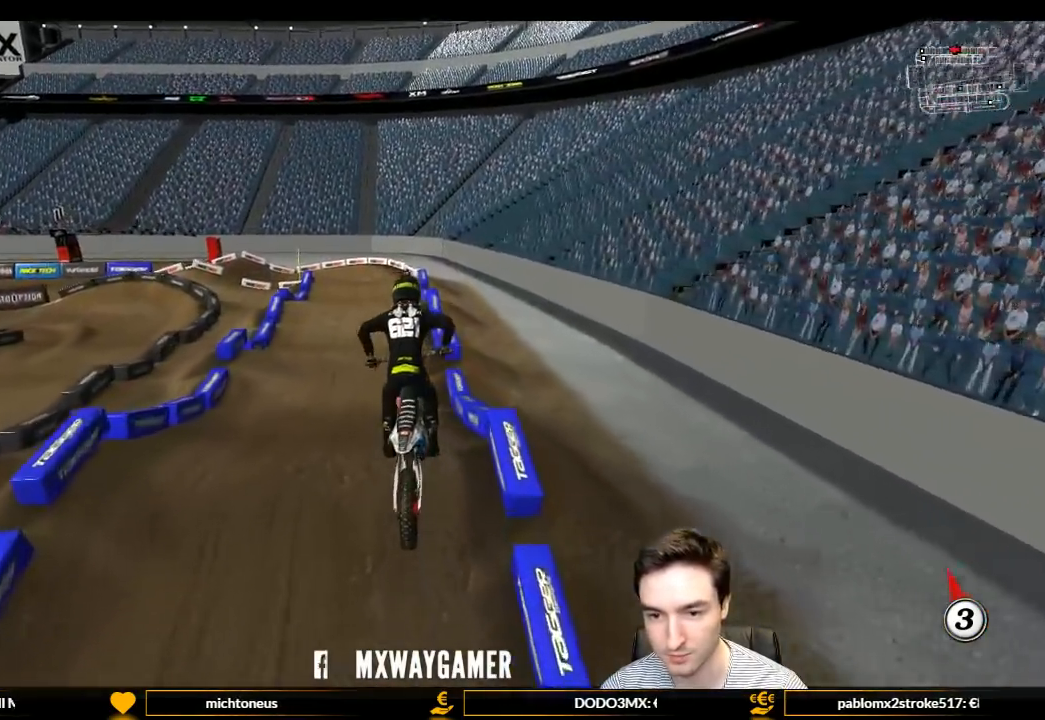
{"buttons": ["R2"], "left_stick": "down", "right_stick": "center", "events": [[233, "R2", "down"], [267, "left_stick", "down"]]}
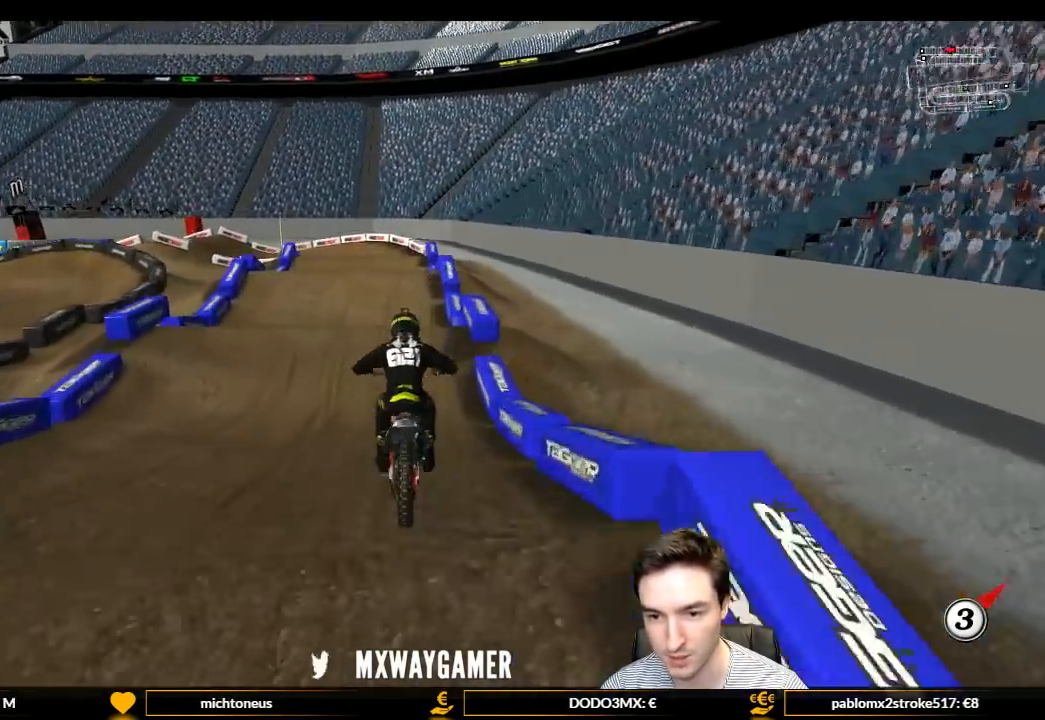
{"buttons": ["R2"], "left_stick": "center", "right_stick": "center", "events": [[33, "left_stick", "down-left"], [133, "left_stick", "center"]]}
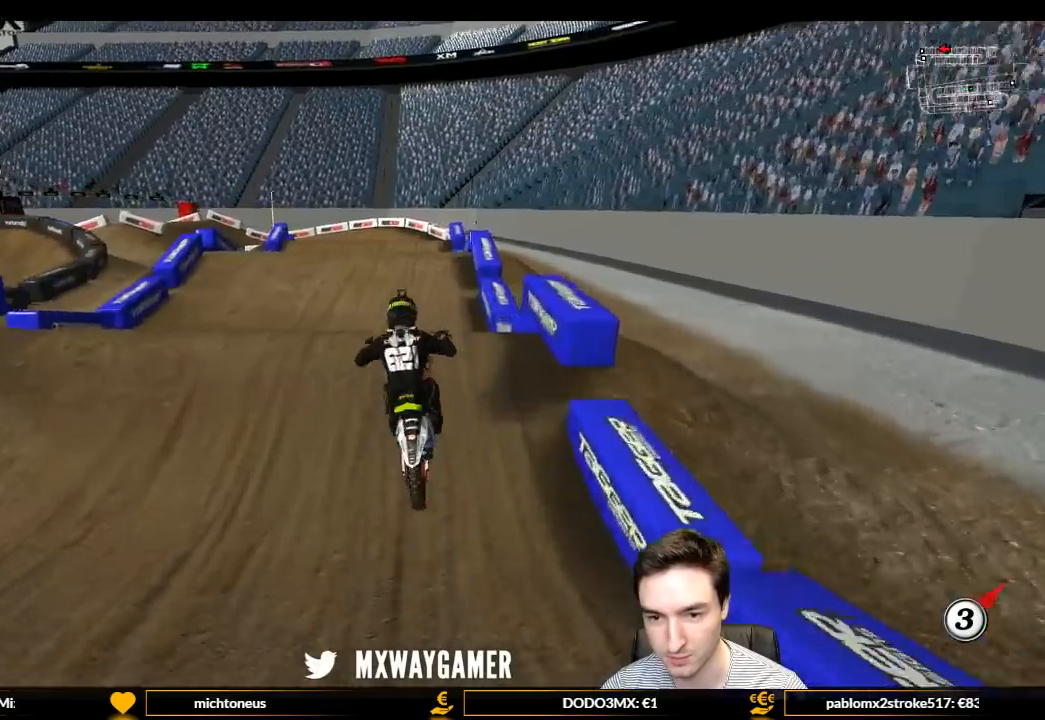
{"buttons": ["R2"], "left_stick": "up", "right_stick": "center", "events": [[67, "left_stick", "down"], [200, "left_stick", "up"], [400, "left_stick", "center"], [500, "left_stick", "up"]]}
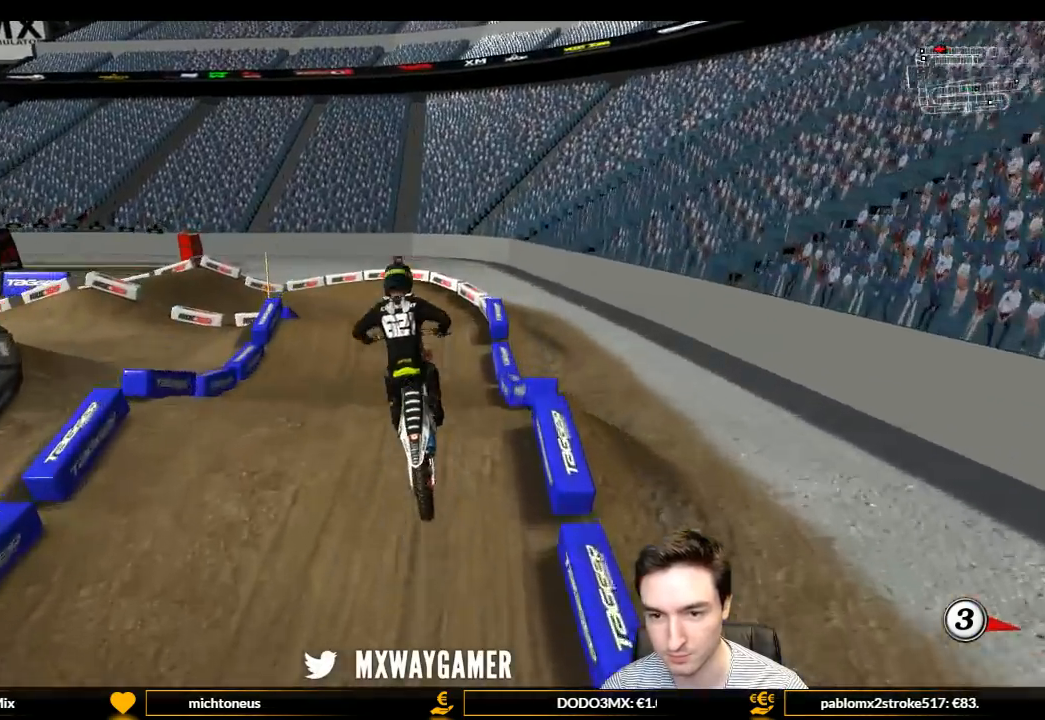
{"buttons": ["R2"], "left_stick": "left", "right_stick": "center", "events": [[100, "left_stick", "center"], [167, "left_stick", "down"], [267, "left_stick", "up-left"], [400, "left_stick", "down"], [467, "left_stick", "left"]]}
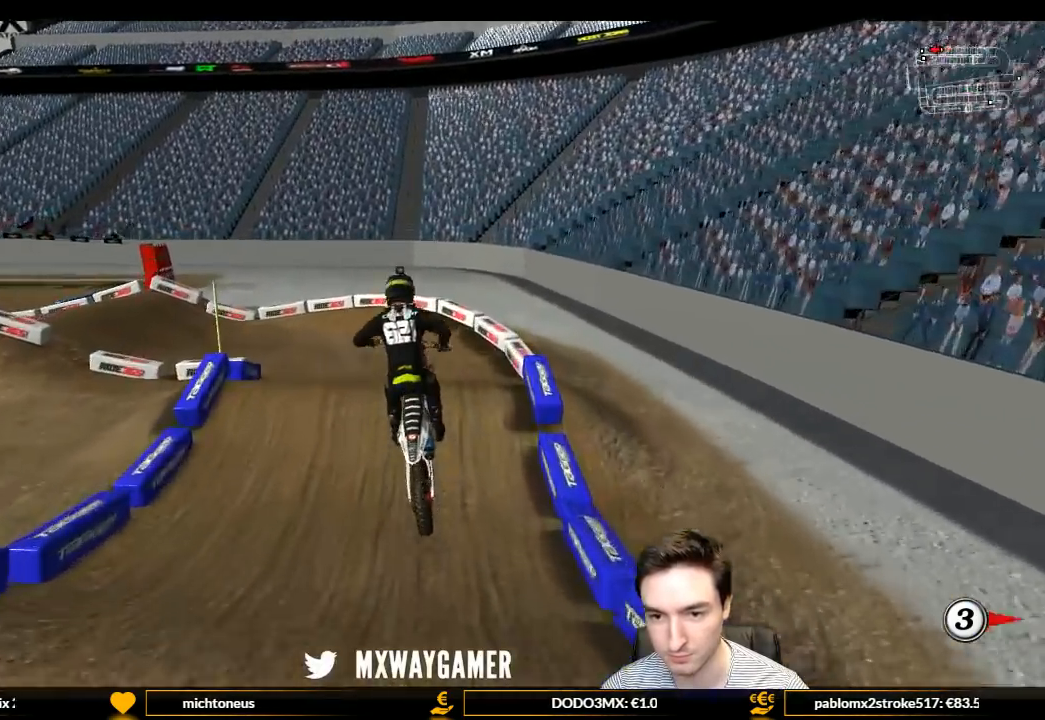
{"buttons": [], "left_stick": "center", "right_stick": "center", "events": [[67, "R2", "up"], [67, "left_stick", "up"], [200, "A", "down"], [200, "L2", "down"], [300, "A", "up"], [300, "left_stick", "center"], [367, "L2", "up"]]}
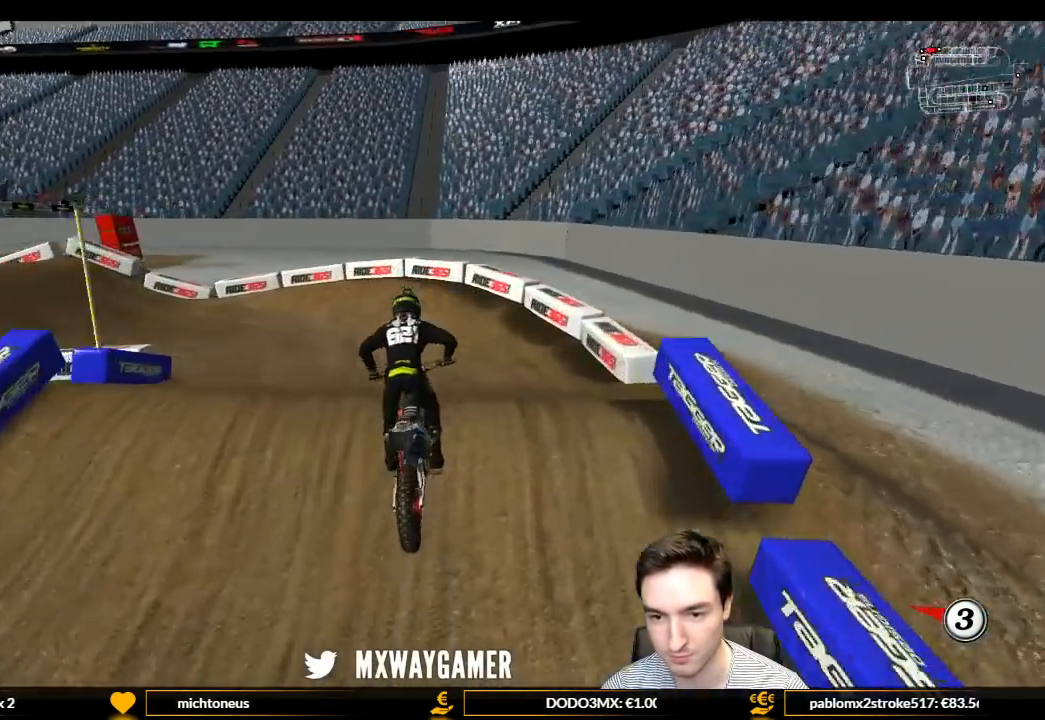
{"buttons": ["R2"], "left_stick": "down-left", "right_stick": "center", "events": [[33, "left_stick", "right"], [133, "left_stick", "down-left"], [167, "R2", "down"], [333, "X", "down"], [433, "X", "up"]]}
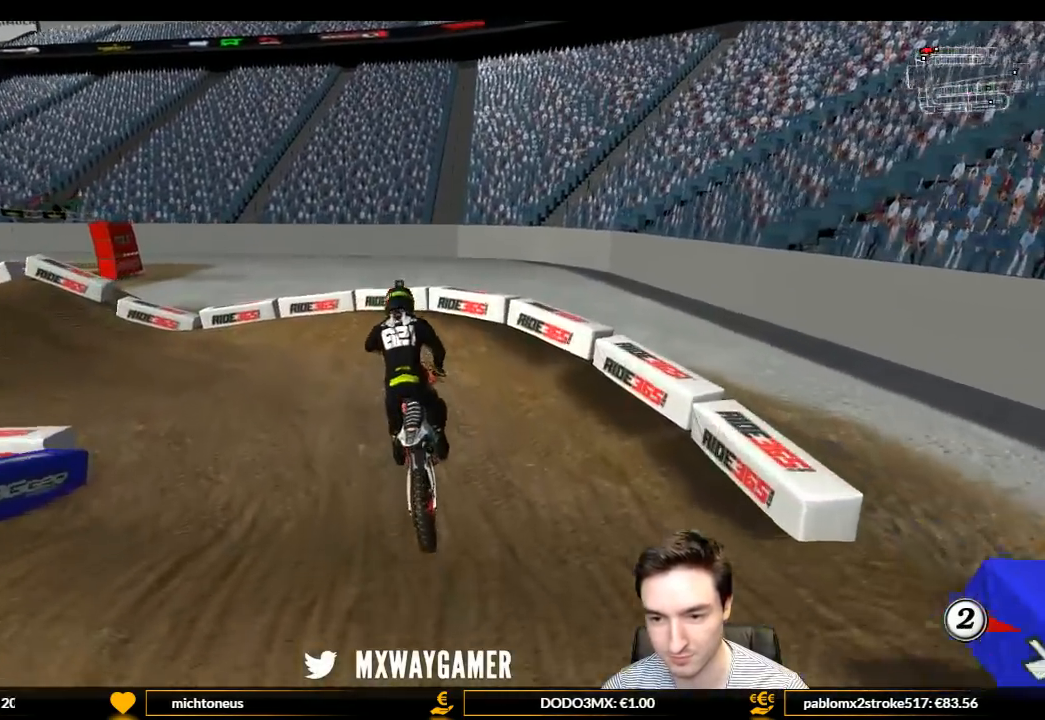
{"buttons": ["L1", "R2"], "left_stick": "left", "right_stick": "center", "events": [[33, "left_stick", "center"], [100, "L1", "down"], [500, "left_stick", "left"]]}
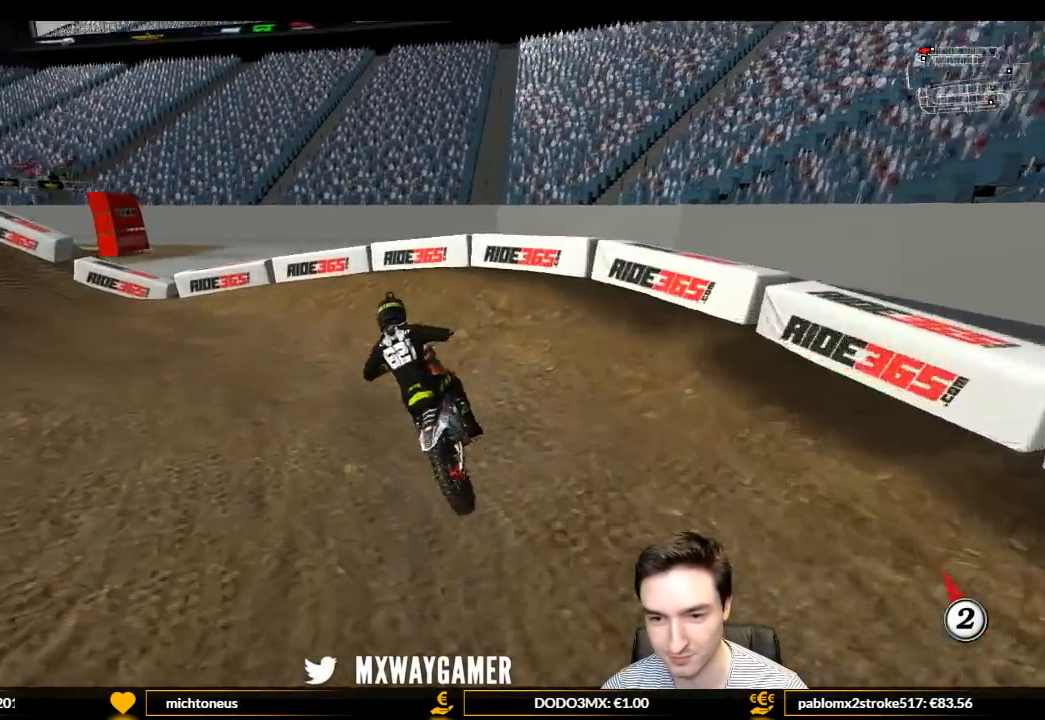
{"buttons": ["L1", "R2"], "left_stick": "right", "right_stick": "center", "events": [[200, "R2", "up"], [400, "left_stick", "center"], [467, "R2", "down"], [500, "left_stick", "right"]]}
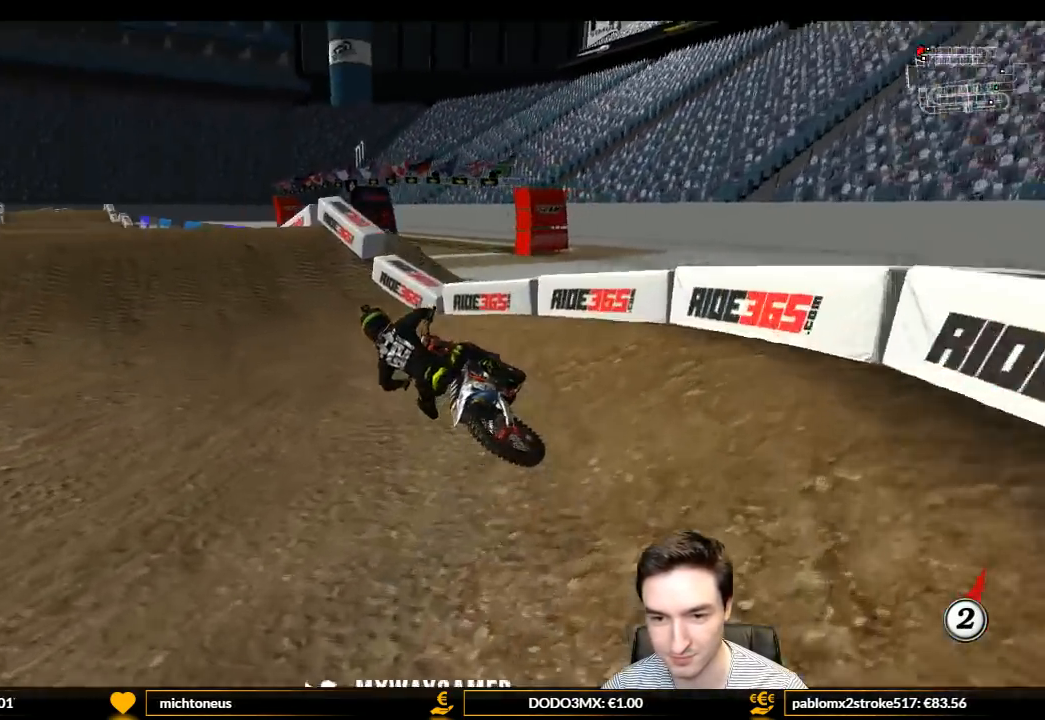
{"buttons": ["L1", "R2"], "left_stick": "center", "right_stick": "center", "events": [[433, "left_stick", "center"]]}
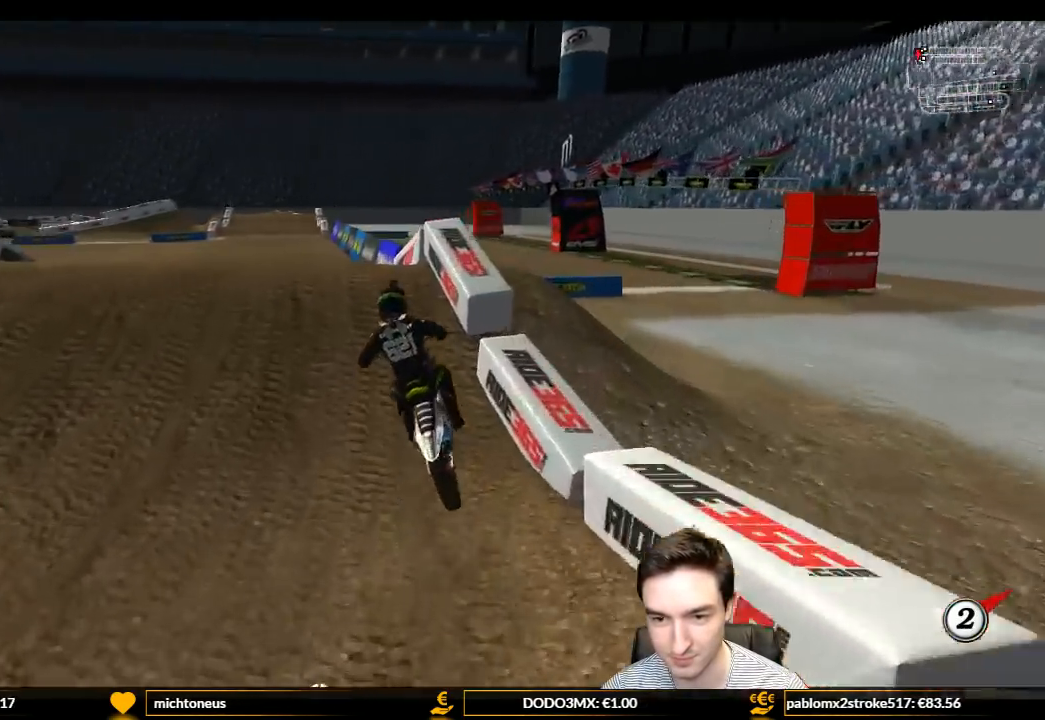
{"buttons": ["R2"], "left_stick": "left", "right_stick": "center", "events": [[200, "L1", "up"], [433, "left_stick", "left"]]}
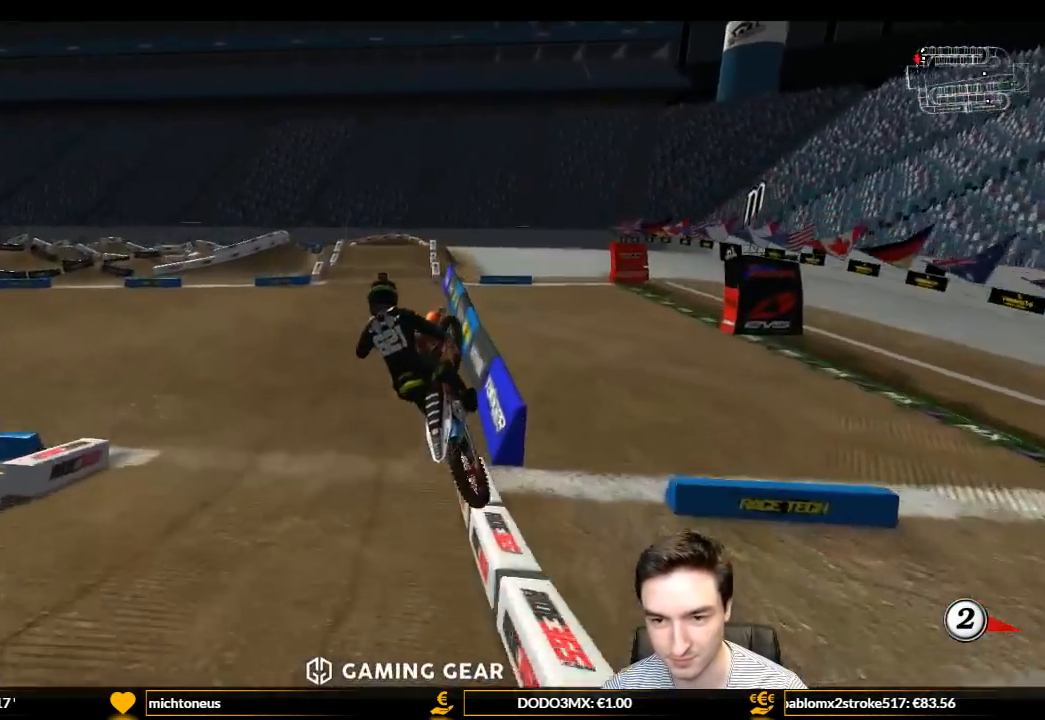
{"buttons": ["L1", "R2"], "left_stick": "up-right", "right_stick": "center", "events": [[67, "left_stick", "up-left"], [233, "left_stick", "up-right"], [400, "L1", "down"]]}
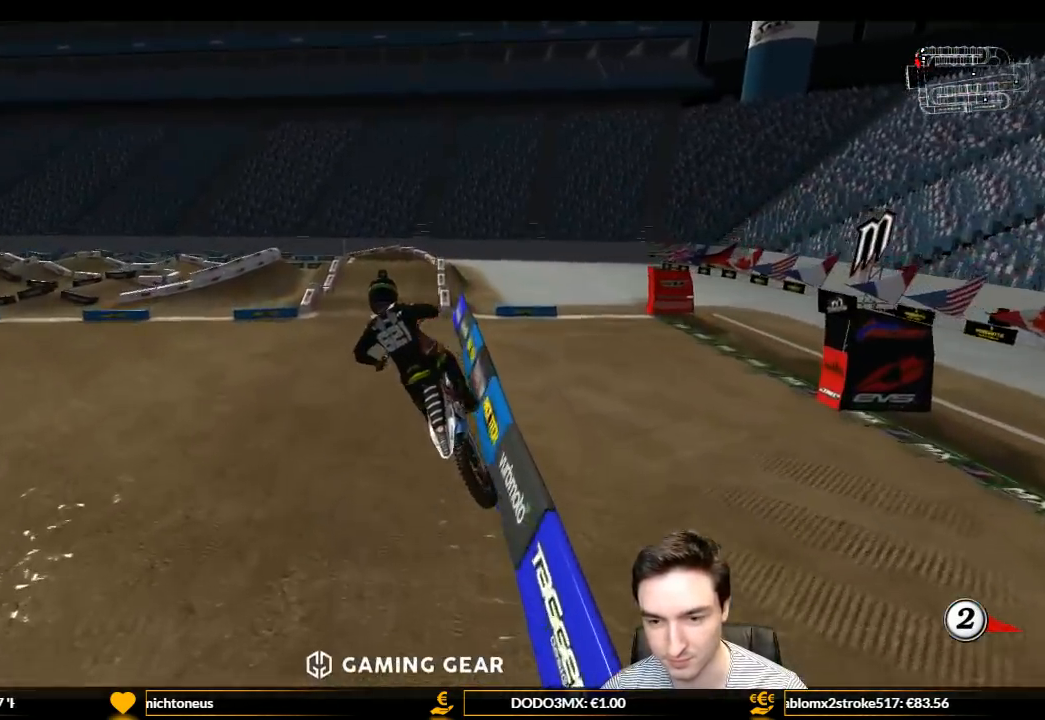
{"buttons": ["L1", "R2"], "left_stick": "center", "right_stick": "center", "events": [[233, "left_stick", "up-left"], [367, "left_stick", "center"]]}
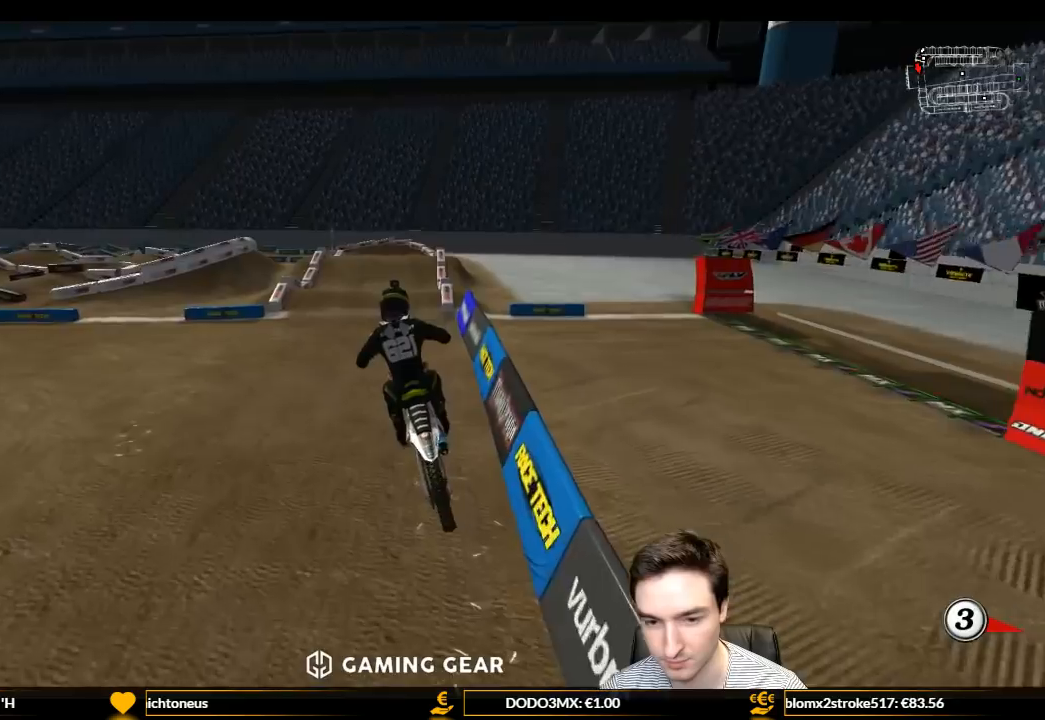
{"buttons": ["L1", "R2"], "left_stick": "right", "right_stick": "center", "events": [[100, "left_stick", "left"], [233, "left_stick", "center"], [400, "left_stick", "right"]]}
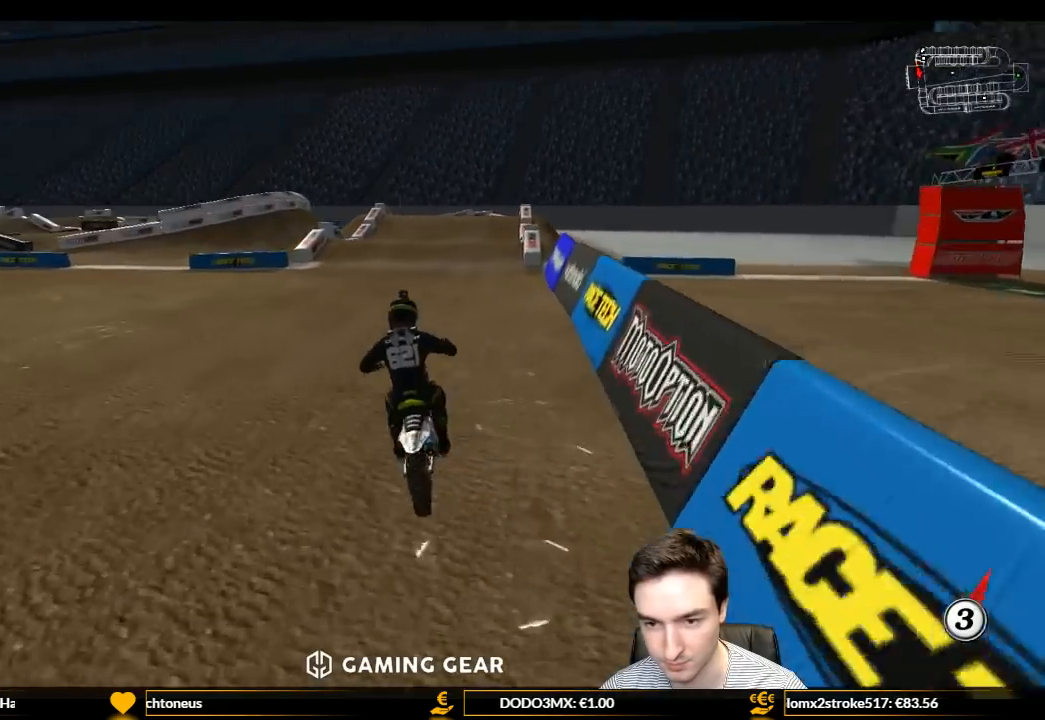
{"buttons": ["L1", "R2"], "left_stick": "center", "right_stick": "center", "events": [[300, "left_stick", "center"]]}